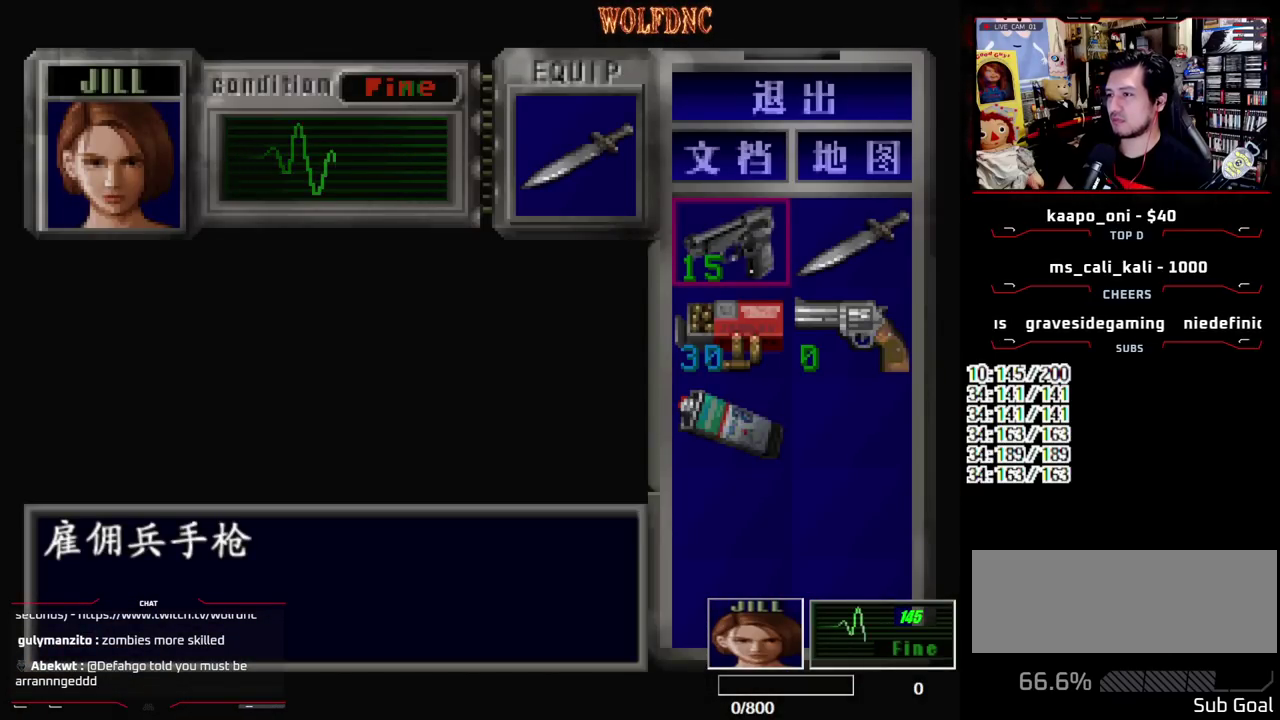
Gameplay with a controller (PlayStation layout); each line is a JSON object with the inputs held at the frame after it. "events" lists button and stick changes between this image and that frame as [ms after this image, input, new state], when the widget could be followed in between. Not read: L3 R3.
{"buttons": ["CIRCLE"], "events": [[383, "CIRCLE", "down"]]}
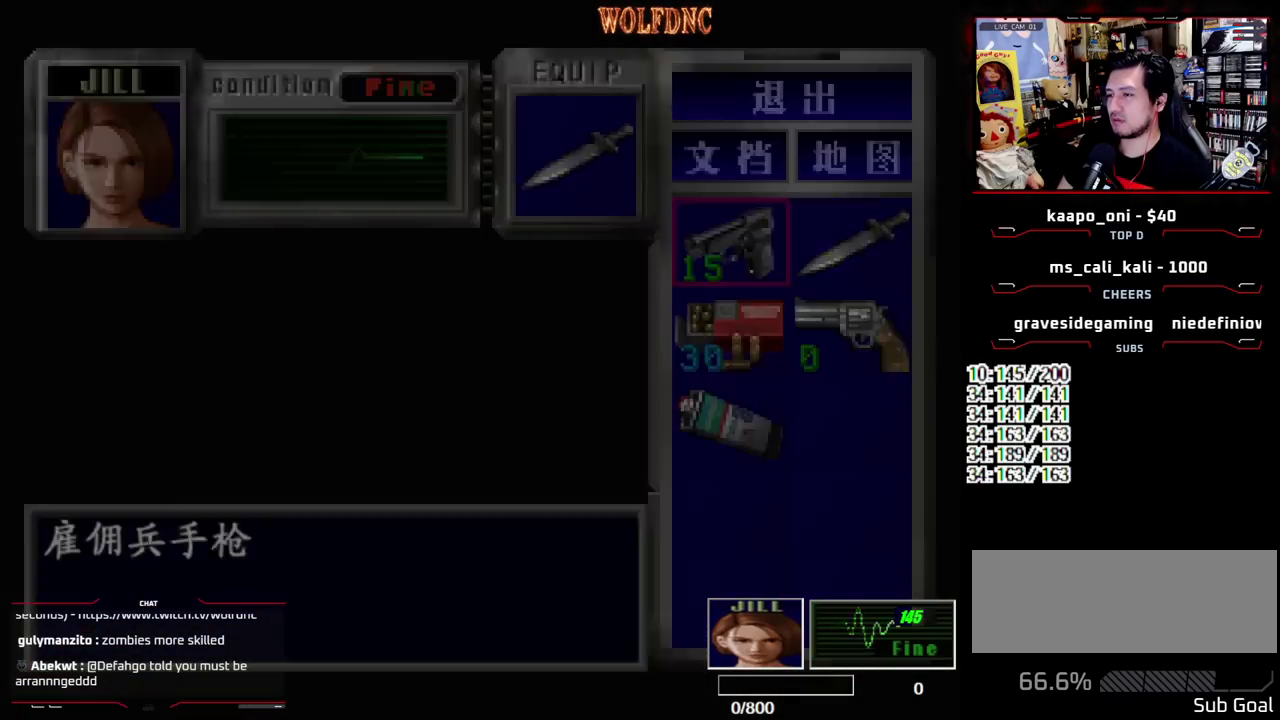
{"buttons": [], "events": [[33, "CIRCLE", "up"], [167, "DPAD_DOWN", "down"], [217, "SQUARE", "down"], [367, "DPAD_DOWN", "up"], [367, "SQUARE", "up"]]}
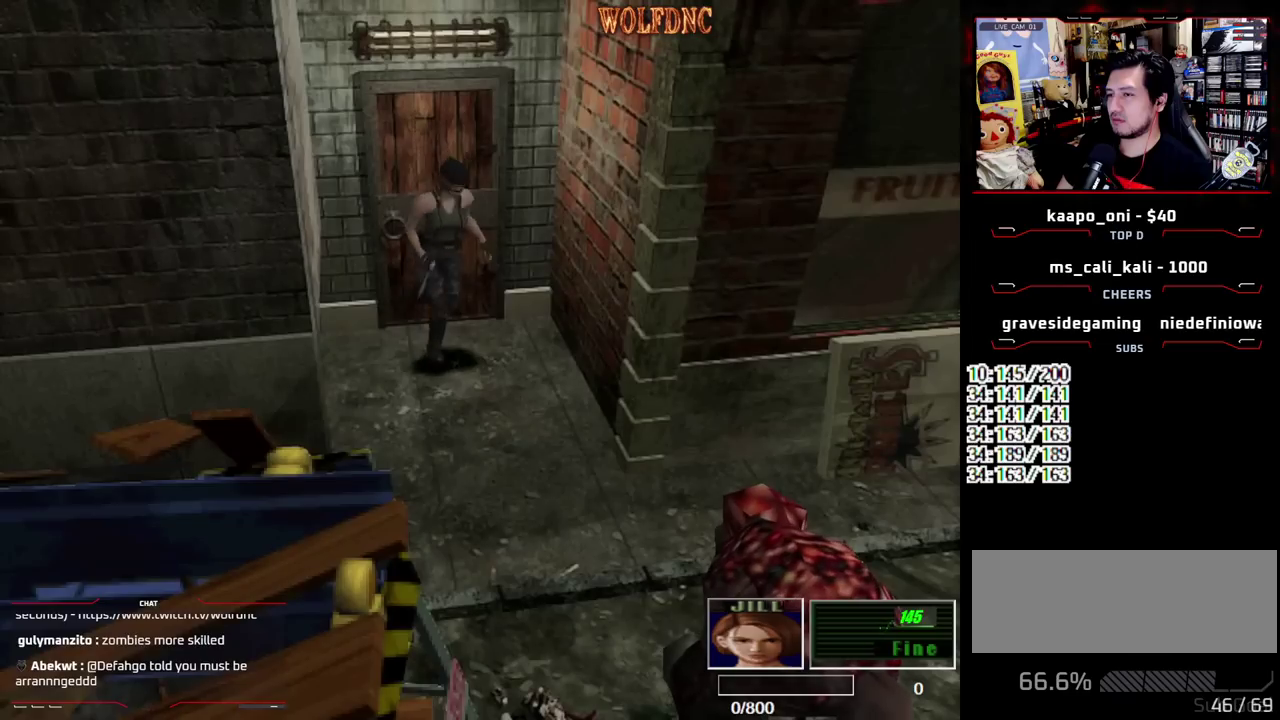
{"buttons": ["CIRCLE"], "events": [[100, "DPAD_DOWN", "down"], [383, "CIRCLE", "down"], [383, "DPAD_DOWN", "up"]]}
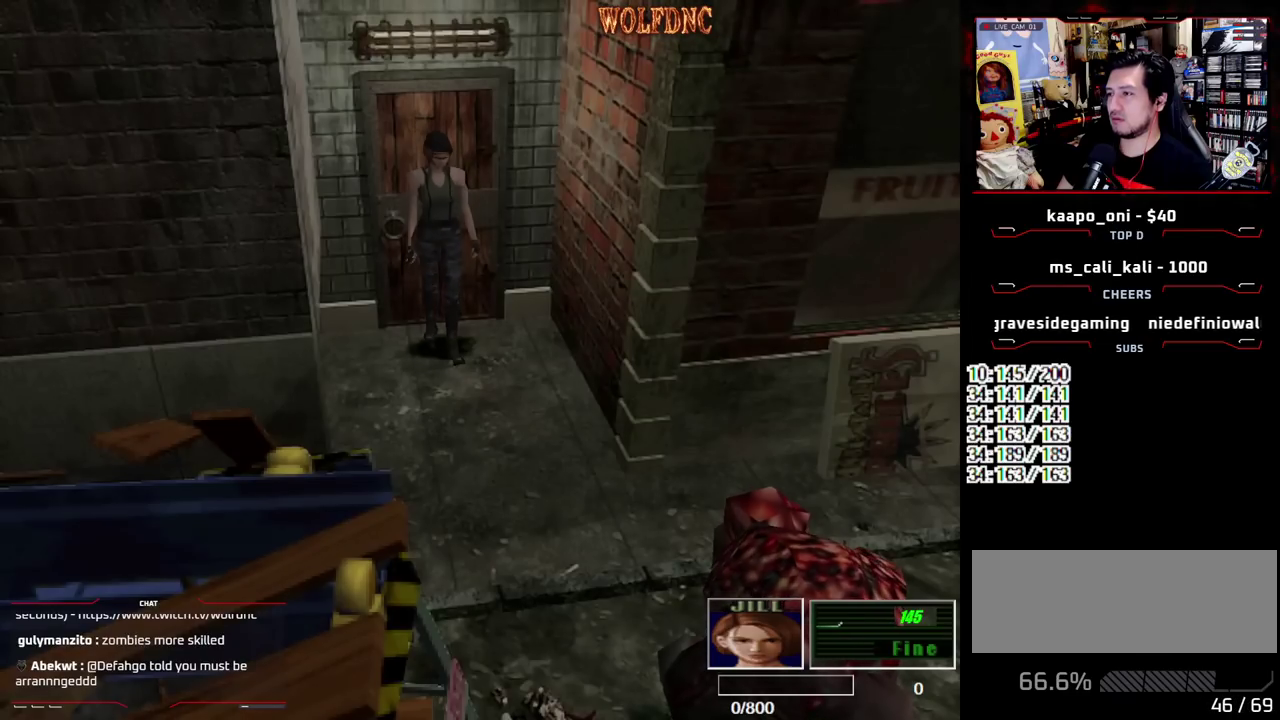
{"buttons": [], "events": [[17, "CIRCLE", "up"]]}
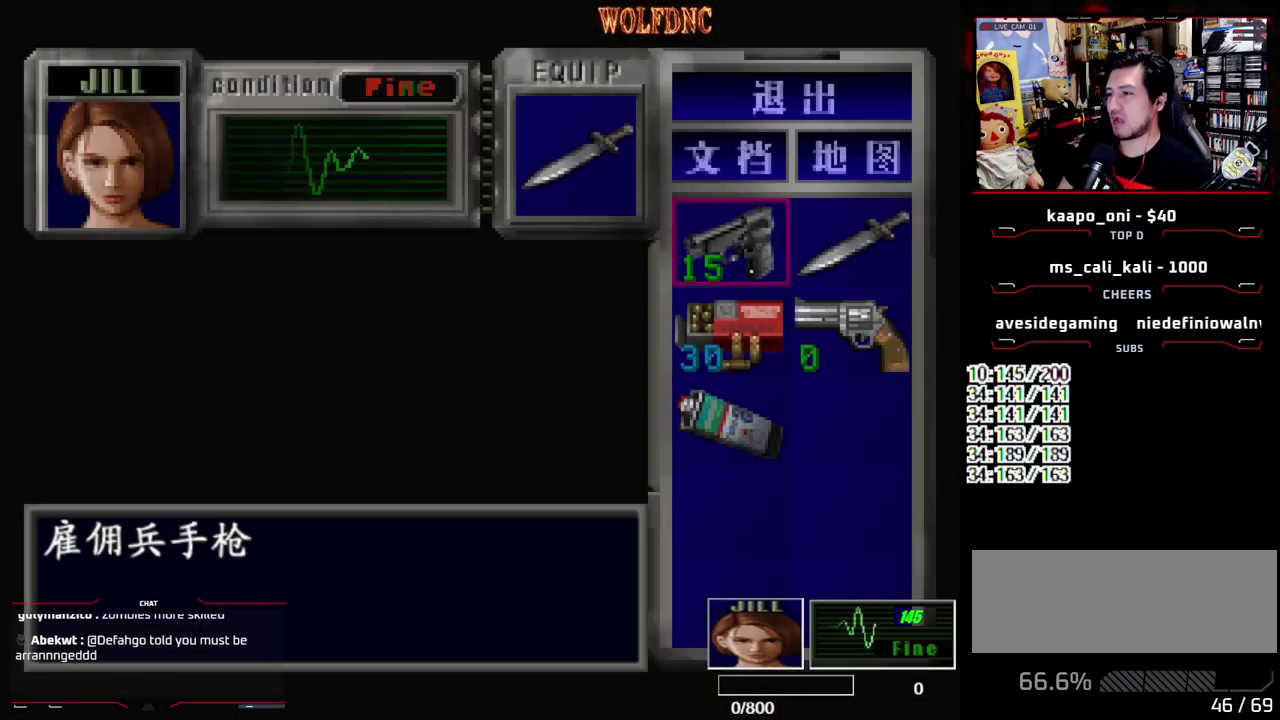
{"buttons": [], "events": []}
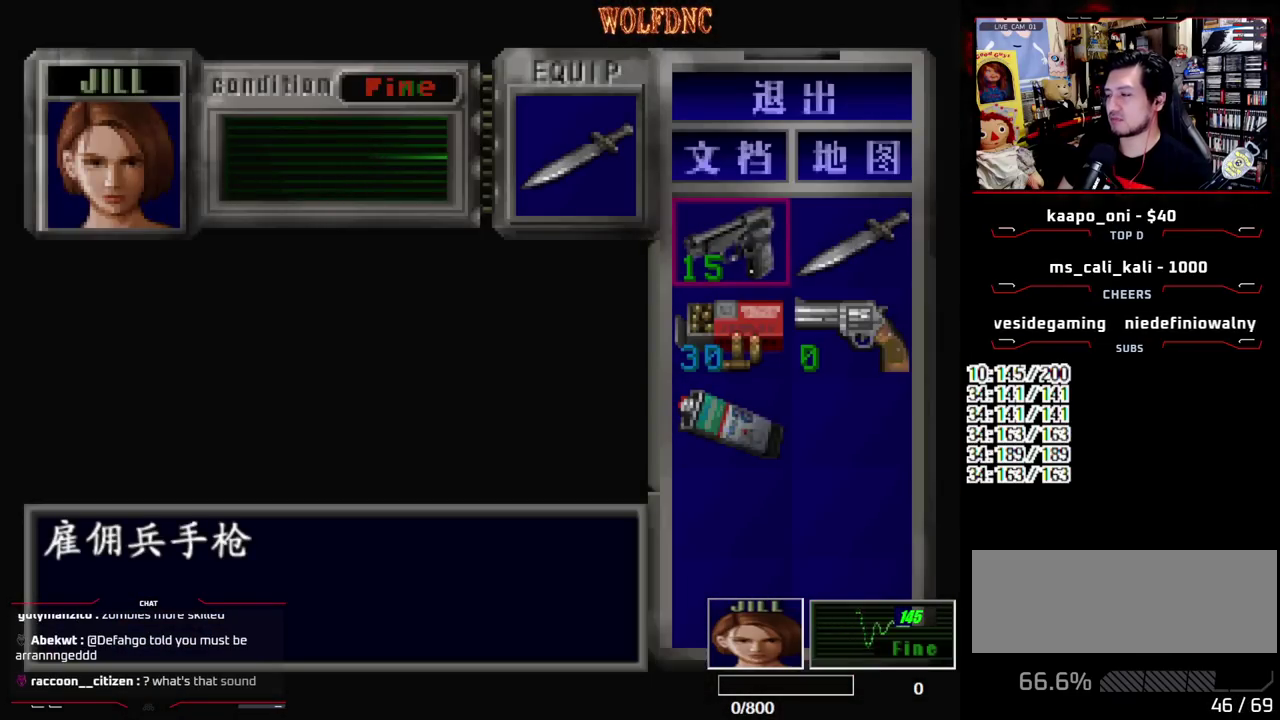
{"buttons": [], "events": []}
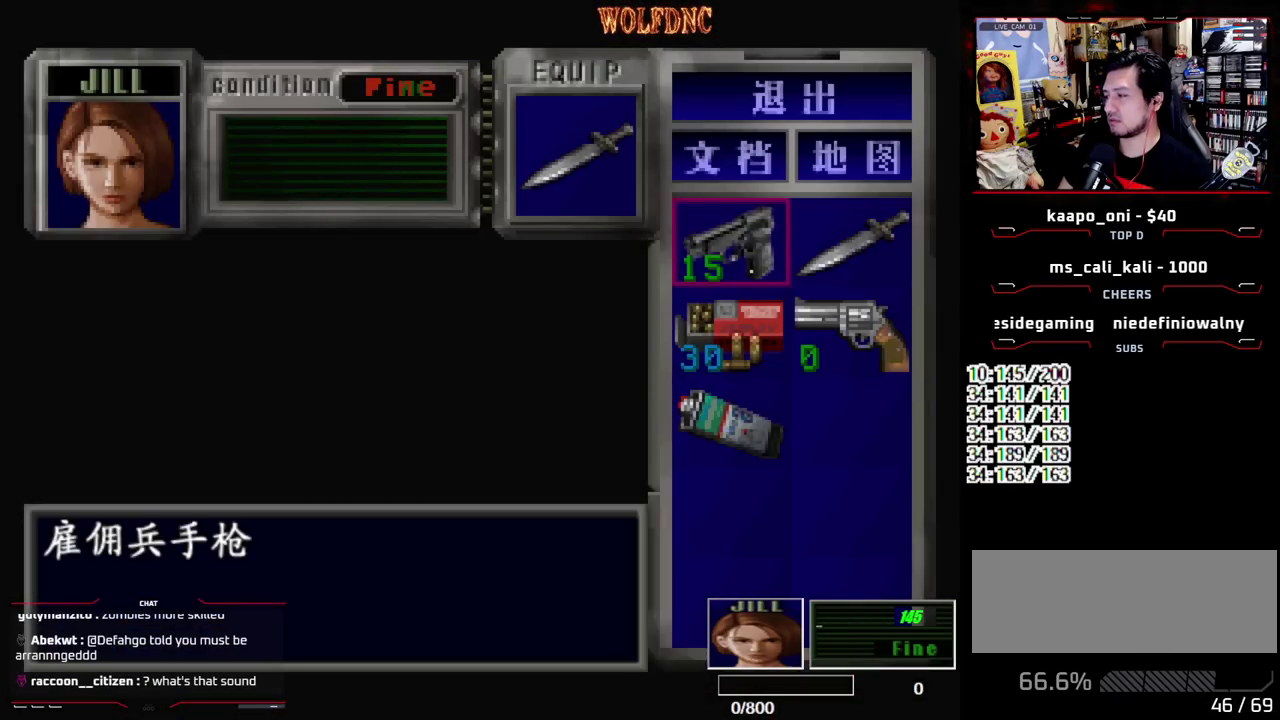
{"buttons": [], "events": []}
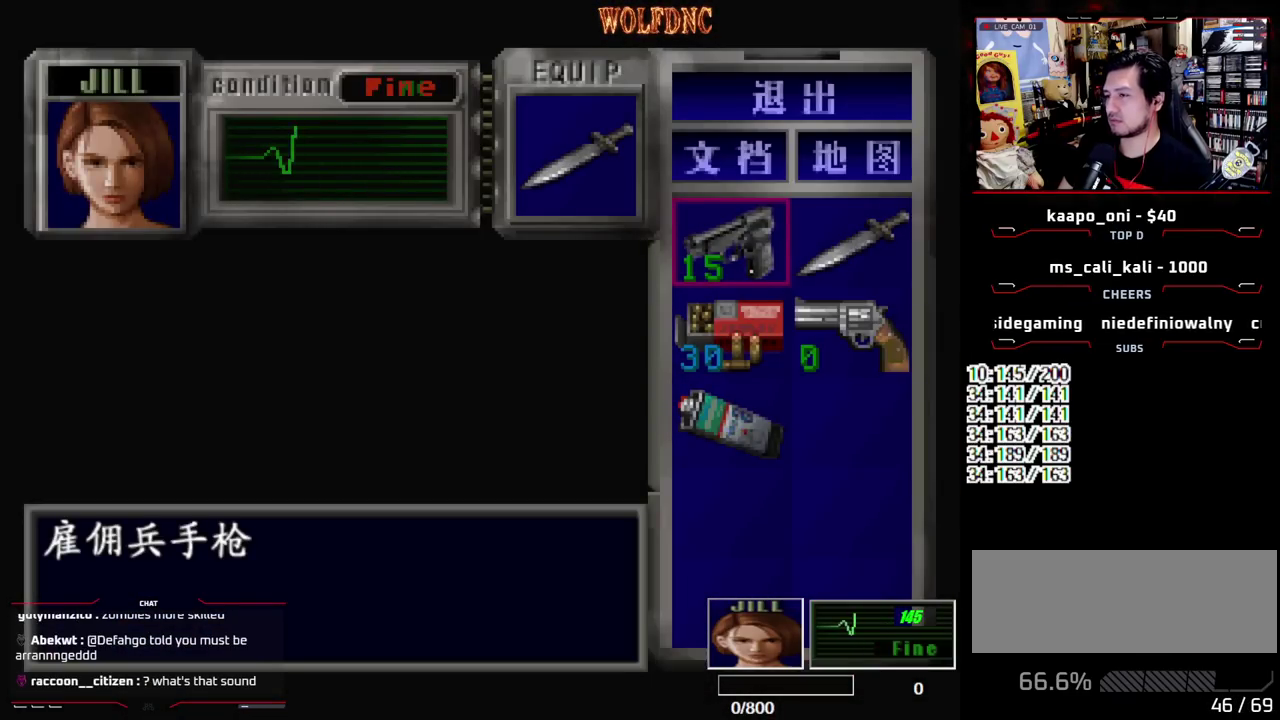
{"buttons": ["CROSS"], "events": [[317, "CROSS", "down"], [400, "CROSS", "up"], [450, "CROSS", "down"]]}
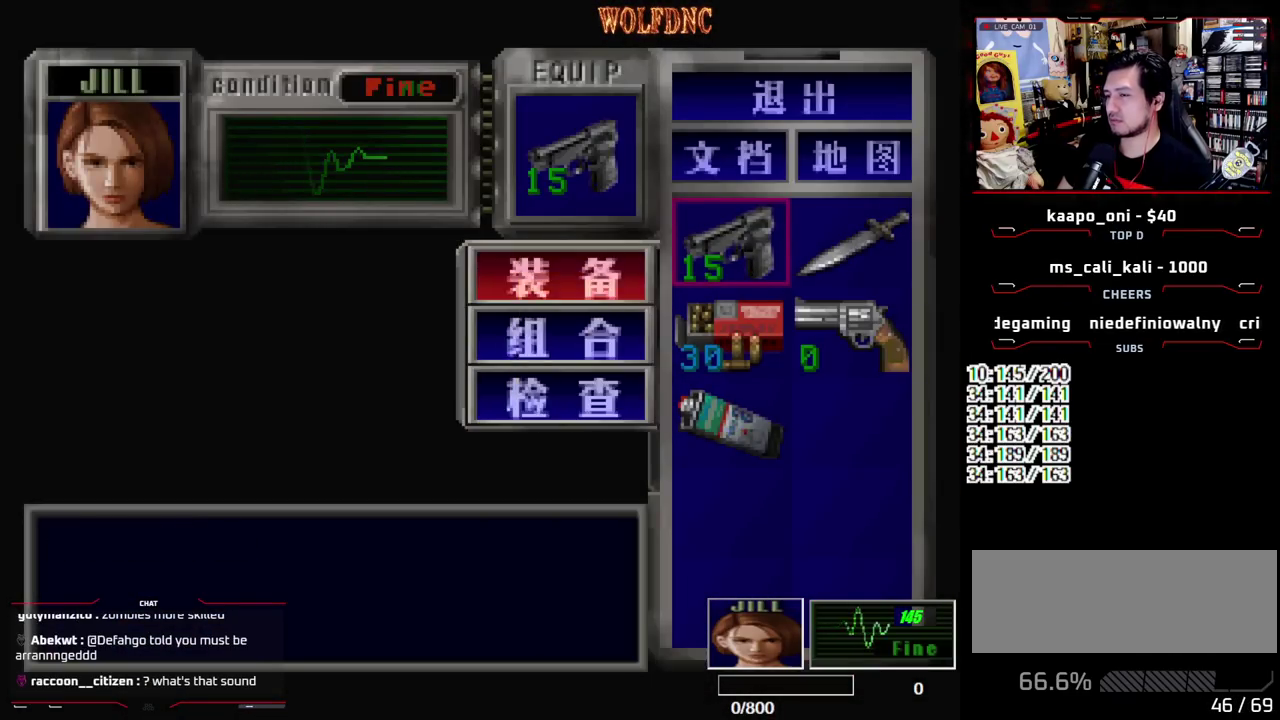
{"buttons": ["DPAD_RIGHT"], "events": [[50, "CROSS", "up"], [183, "CIRCLE", "down"], [283, "CIRCLE", "up"], [417, "DPAD_RIGHT", "down"]]}
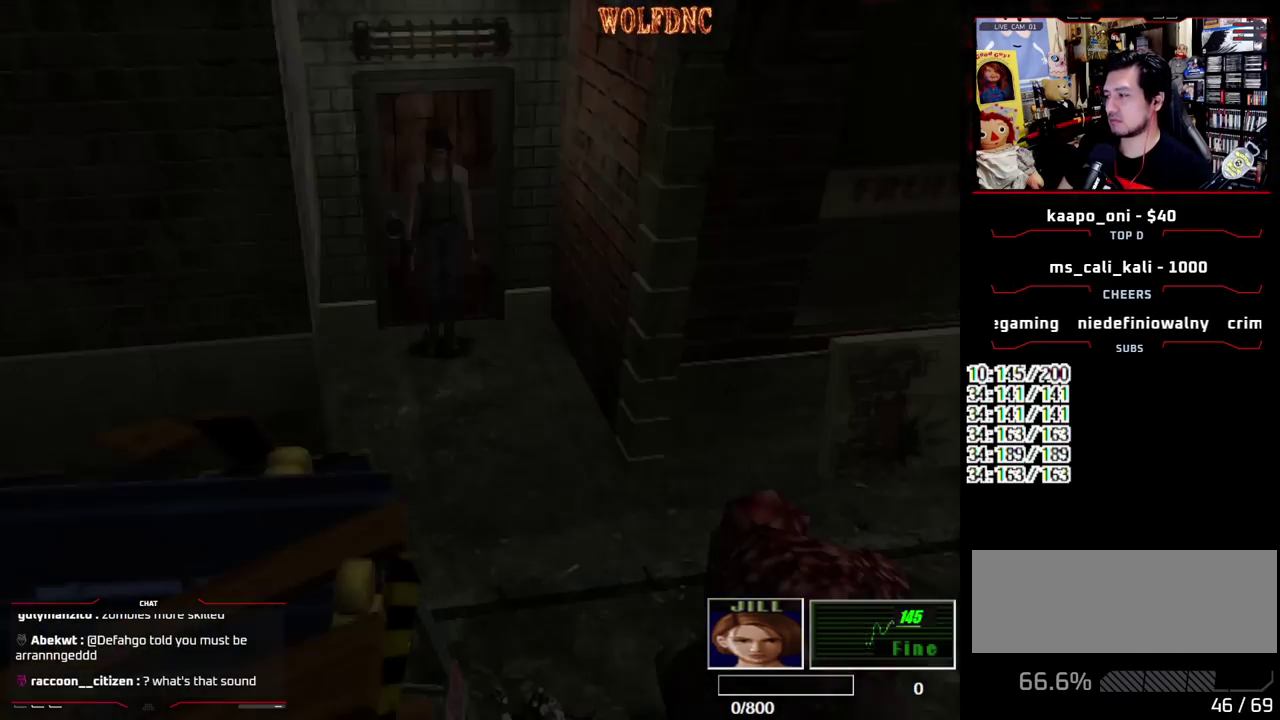
{"buttons": [], "events": [[67, "DPAD_RIGHT", "up"], [167, "DPAD_DOWN", "down"], [250, "SQUARE", "down"], [350, "DPAD_DOWN", "up"], [350, "SQUARE", "up"]]}
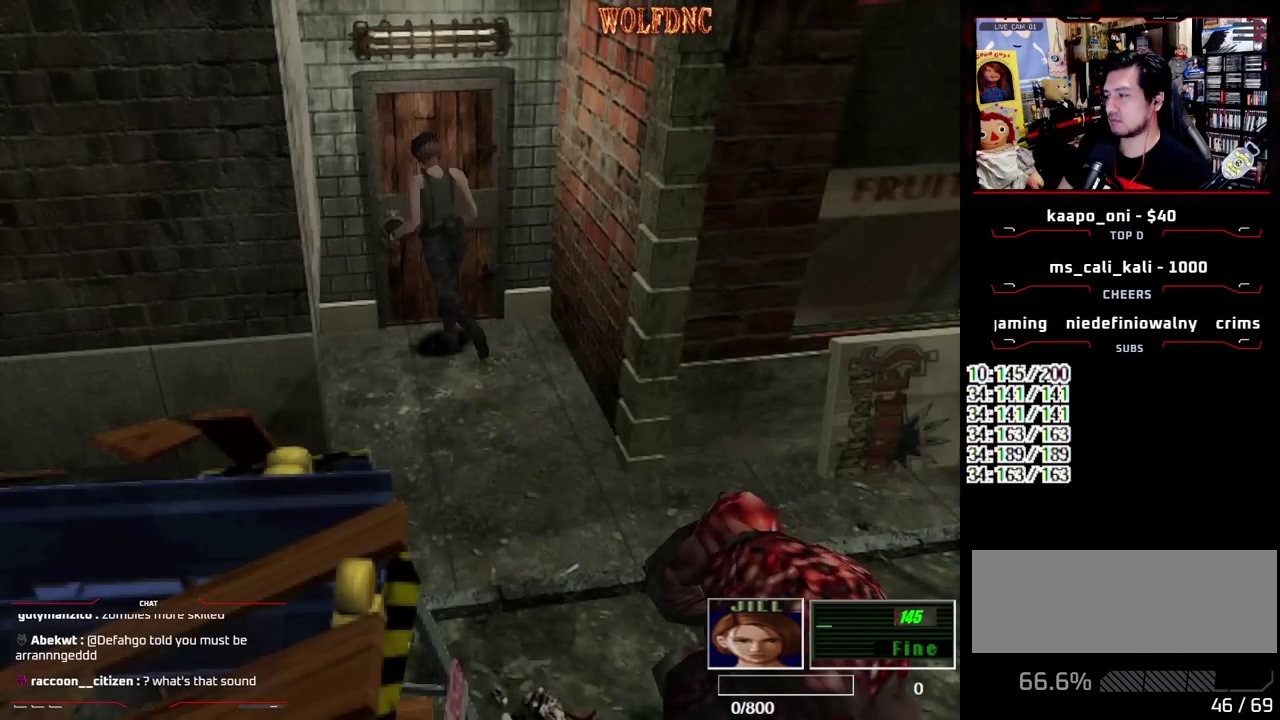
{"buttons": [], "events": []}
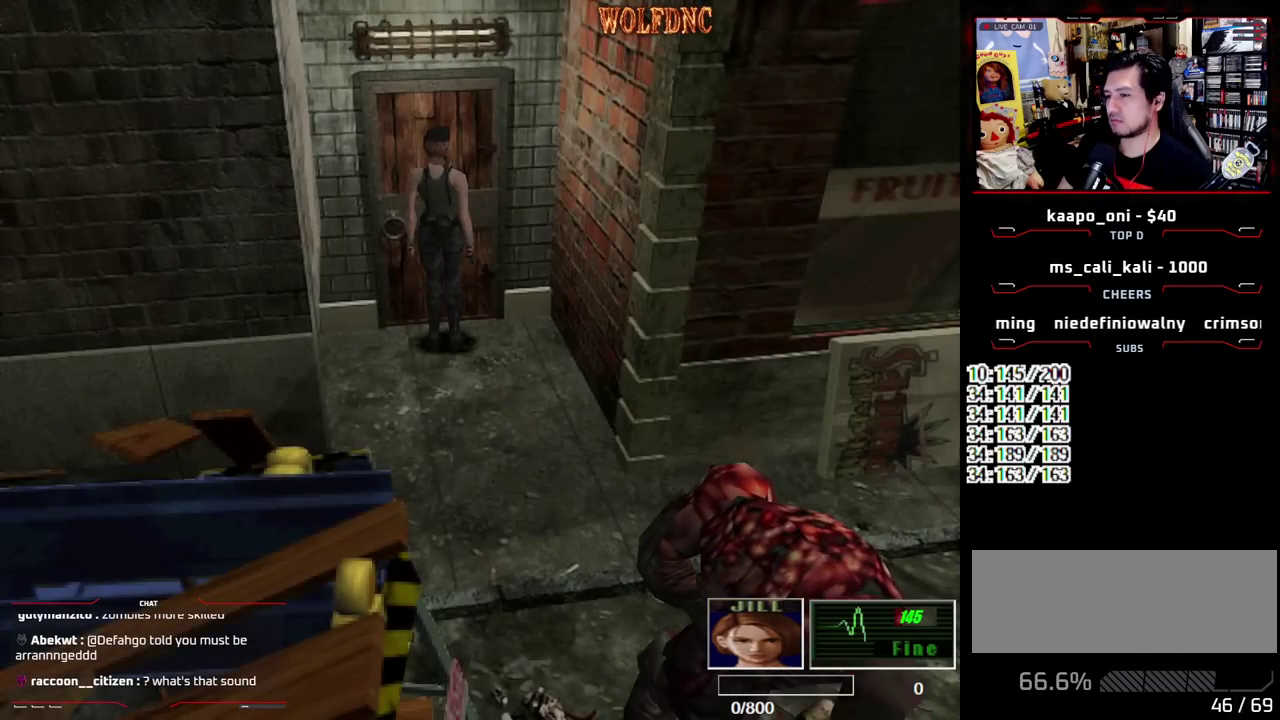
{"buttons": ["CROSS"], "events": [[467, "CROSS", "down"]]}
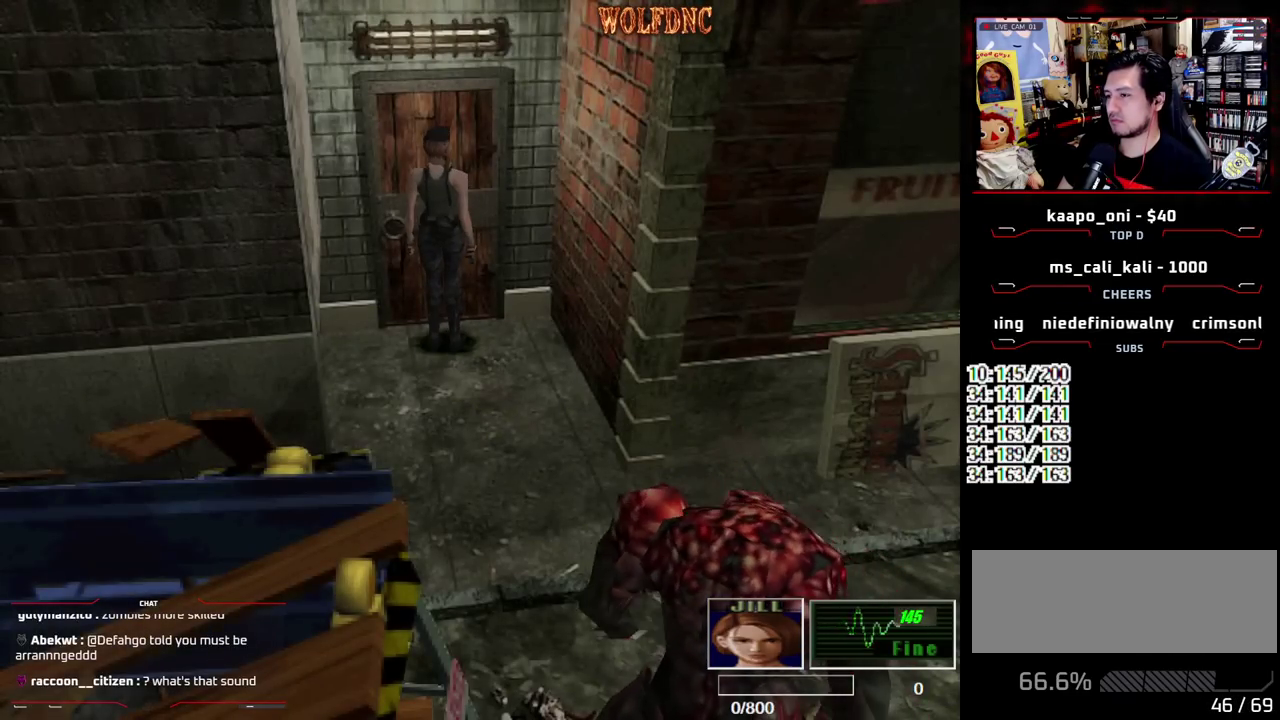
{"buttons": [], "events": [[117, "CROSS", "up"]]}
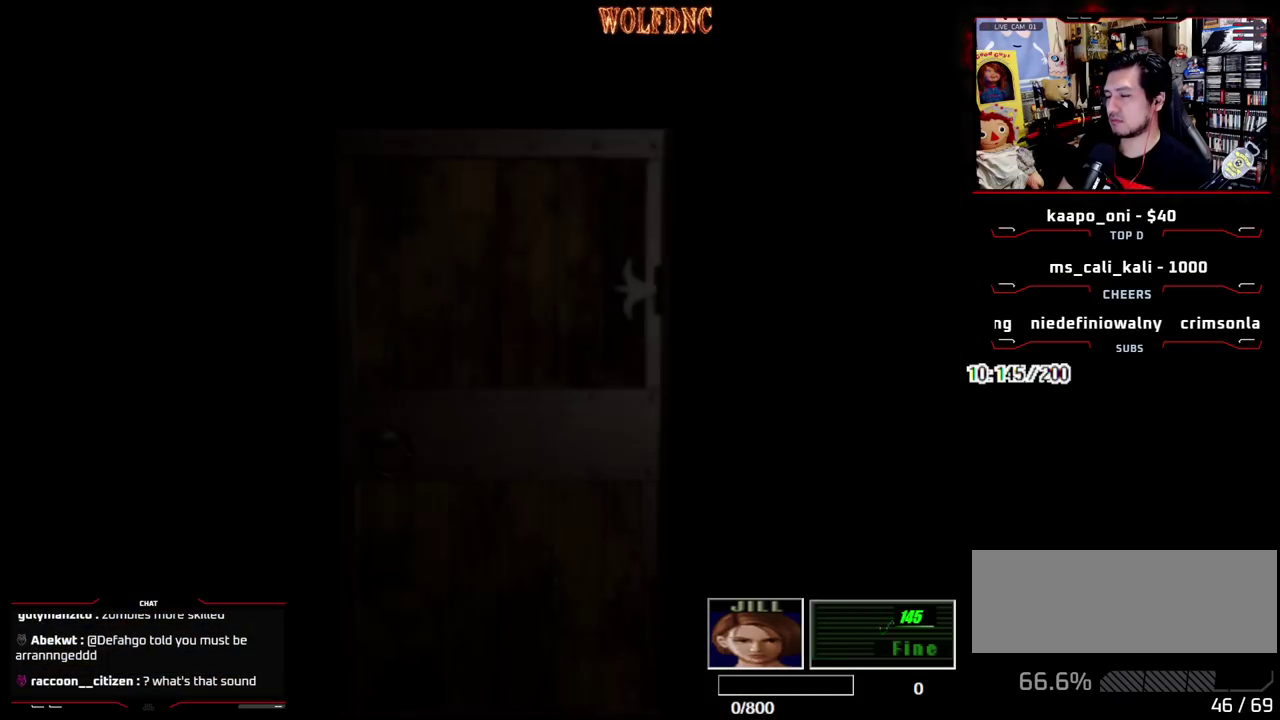
{"buttons": ["DPAD_DOWN"], "events": [[33, "SELECT", "down"], [83, "SELECT", "up"], [167, "SELECT", "down"], [267, "SELECT", "up"], [500, "DPAD_DOWN", "down"]]}
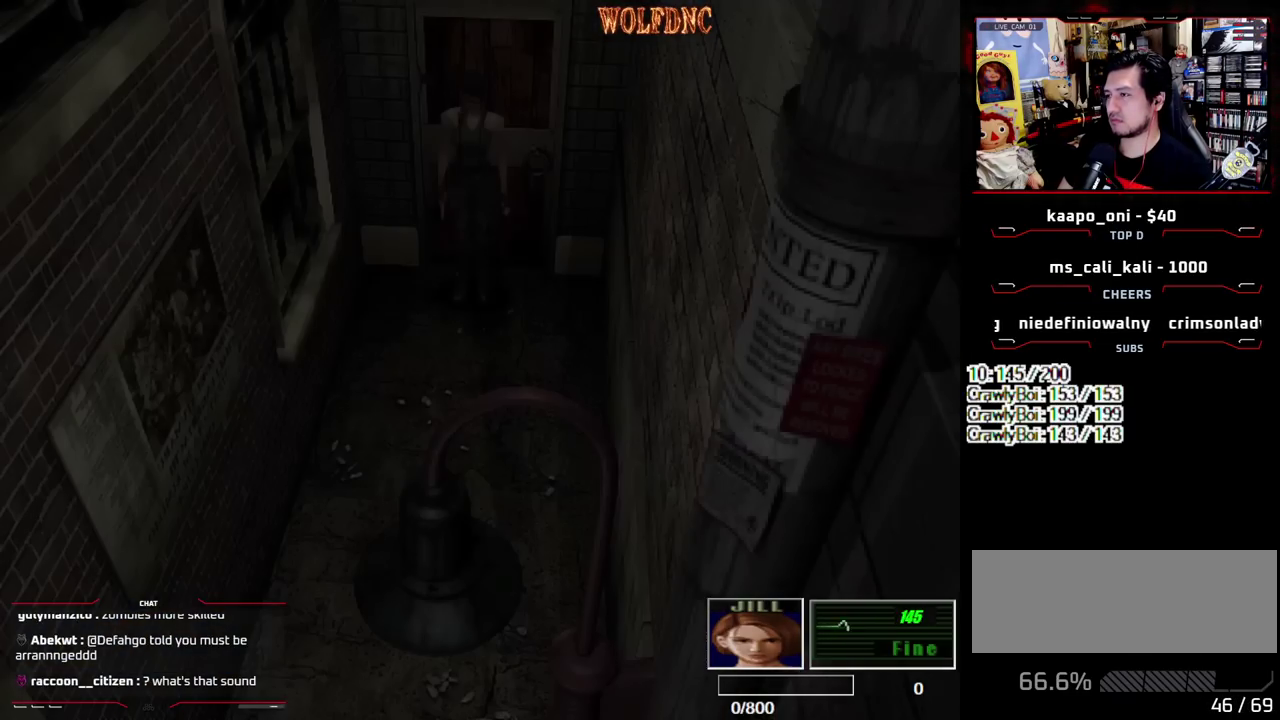
{"buttons": ["CROSS", "DPAD_UP"], "events": [[150, "SQUARE", "down"], [183, "DPAD_DOWN", "up"], [233, "SQUARE", "up"], [417, "CROSS", "down"], [417, "DPAD_UP", "down"]]}
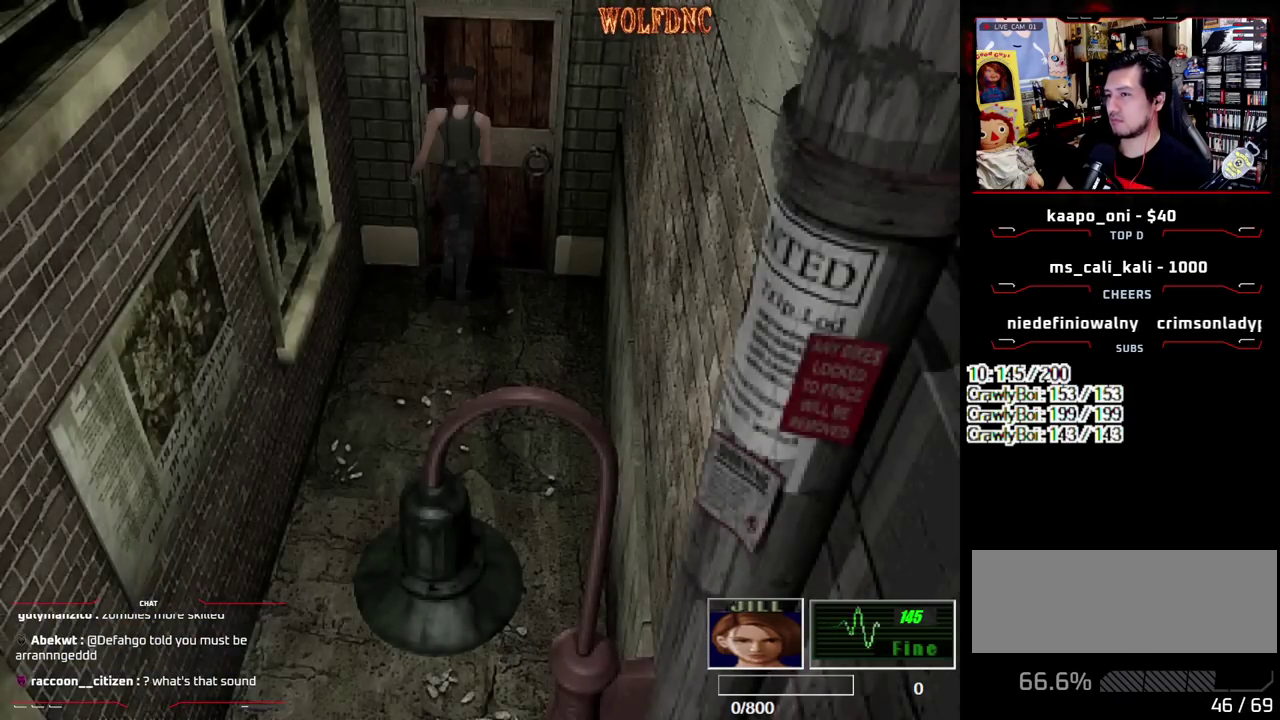
{"buttons": [], "events": [[17, "CROSS", "up"], [67, "CROSS", "down"], [117, "DPAD_UP", "up"], [150, "CROSS", "up"], [200, "CROSS", "down"], [200, "SELECT", "down"], [250, "CROSS", "up"], [300, "CROSS", "down"], [350, "SELECT", "up"], [400, "CROSS", "up"], [433, "SELECT", "down"], [483, "SELECT", "up"]]}
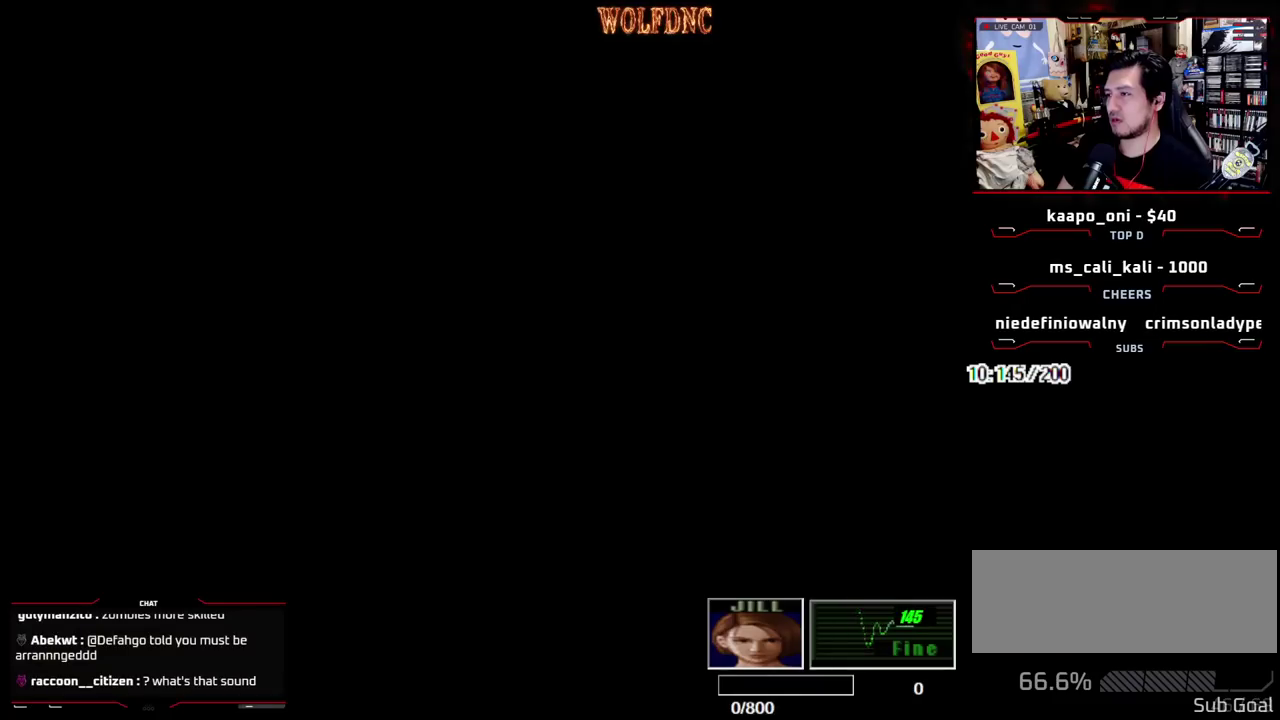
{"buttons": ["SQUARE", "DPAD_UP"], "events": [[83, "DPAD_UP", "down"], [217, "SQUARE", "down"]]}
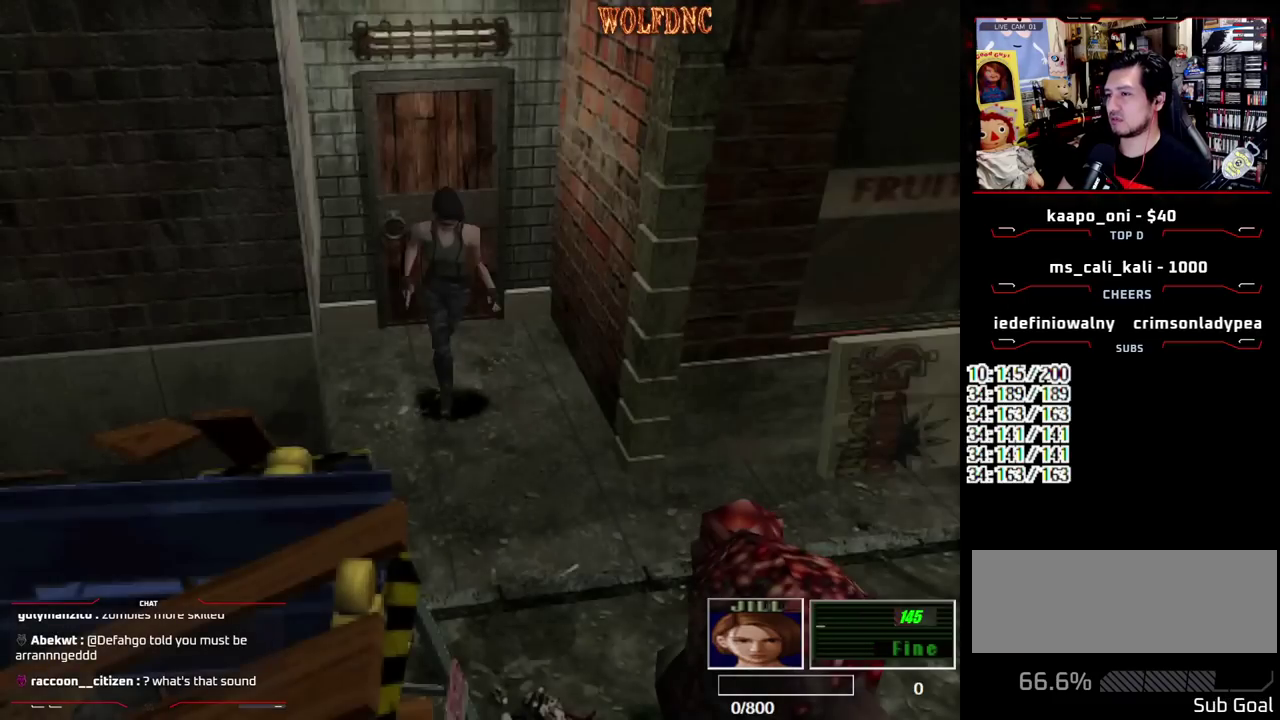
{"buttons": ["SQUARE", "DPAD_UP"], "events": [[150, "DPAD_RIGHT", "down"], [233, "DPAD_RIGHT", "up"]]}
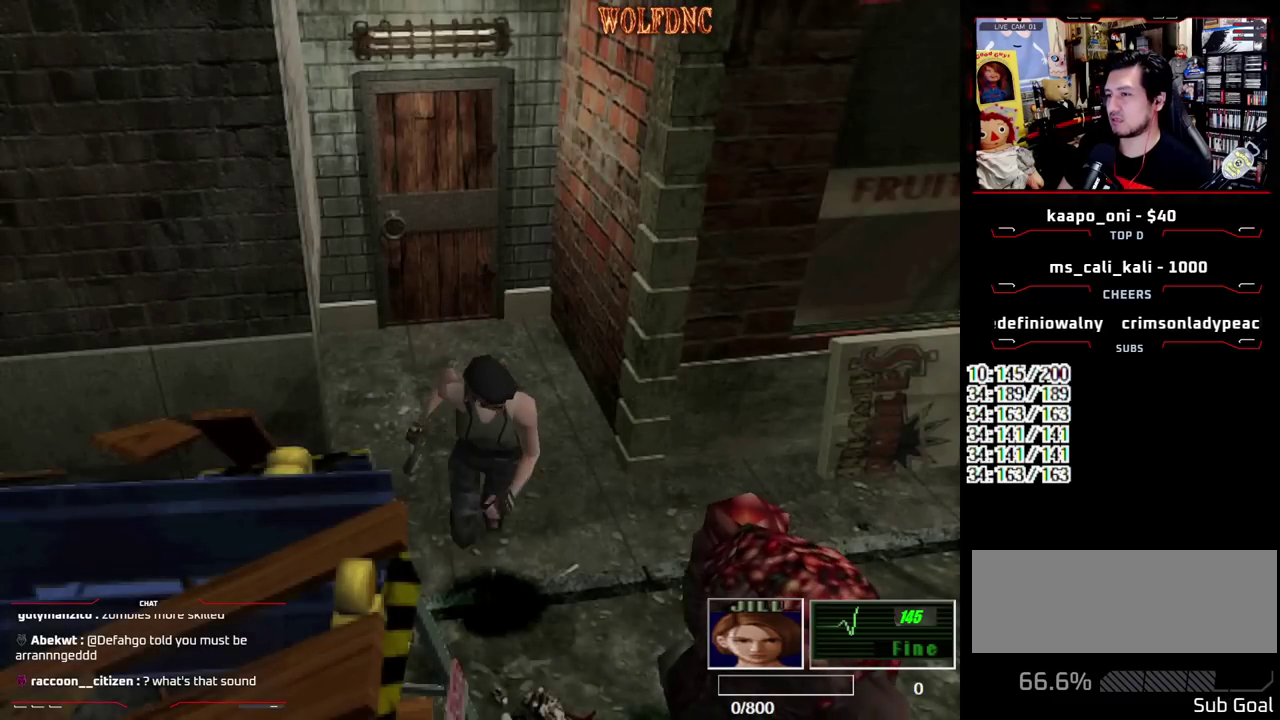
{"buttons": ["SQUARE", "DPAD_UP"], "events": []}
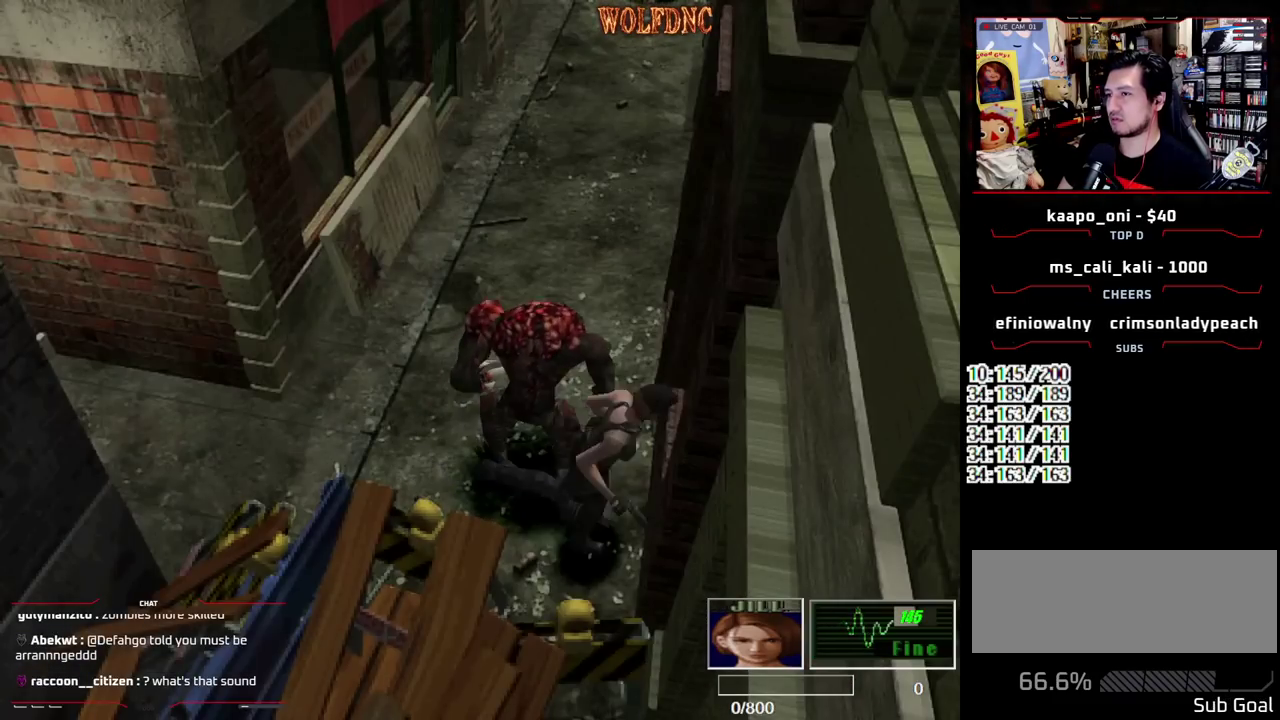
{"buttons": ["SQUARE", "DPAD_UP"], "events": [[83, "DPAD_UP", "up"], [83, "SQUARE", "up"], [133, "DPAD_DOWN", "down"], [217, "SQUARE", "down"], [267, "DPAD_DOWN", "up"], [317, "SQUARE", "up"], [400, "DPAD_UP", "down"], [400, "SQUARE", "down"]]}
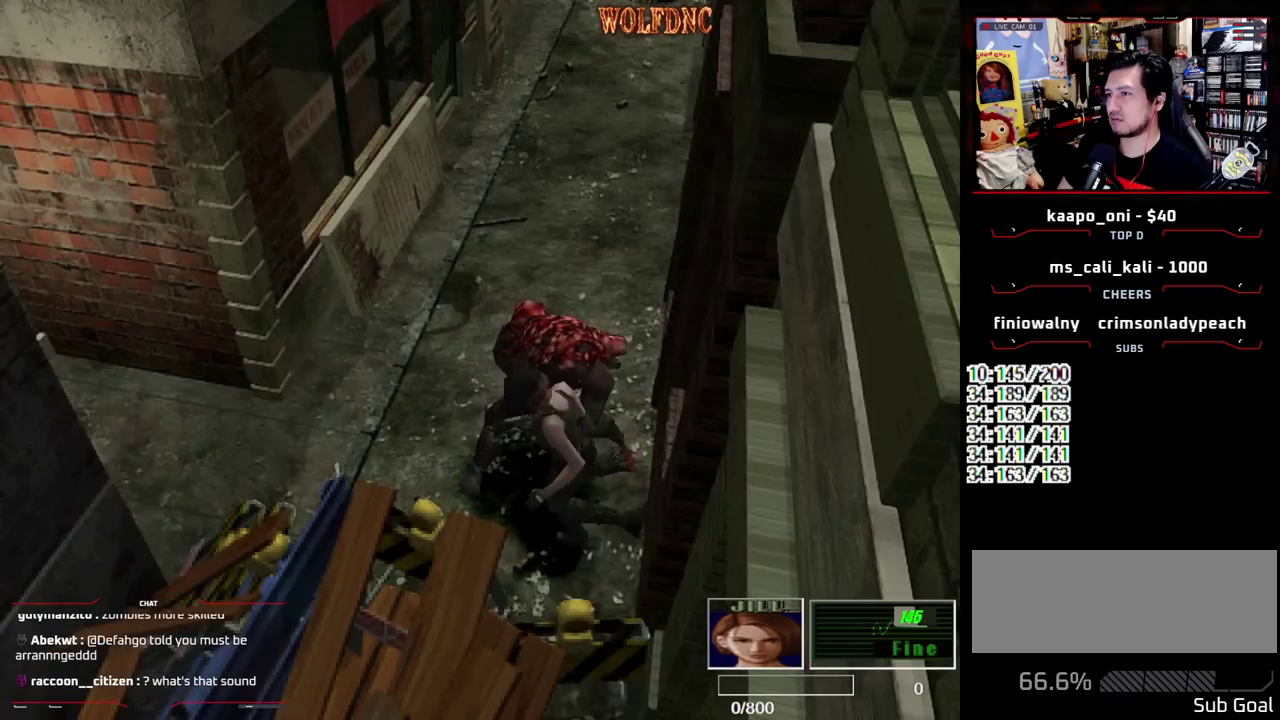
{"buttons": ["SQUARE", "DPAD_UP", "DPAD_LEFT"], "events": [[467, "DPAD_LEFT", "down"]]}
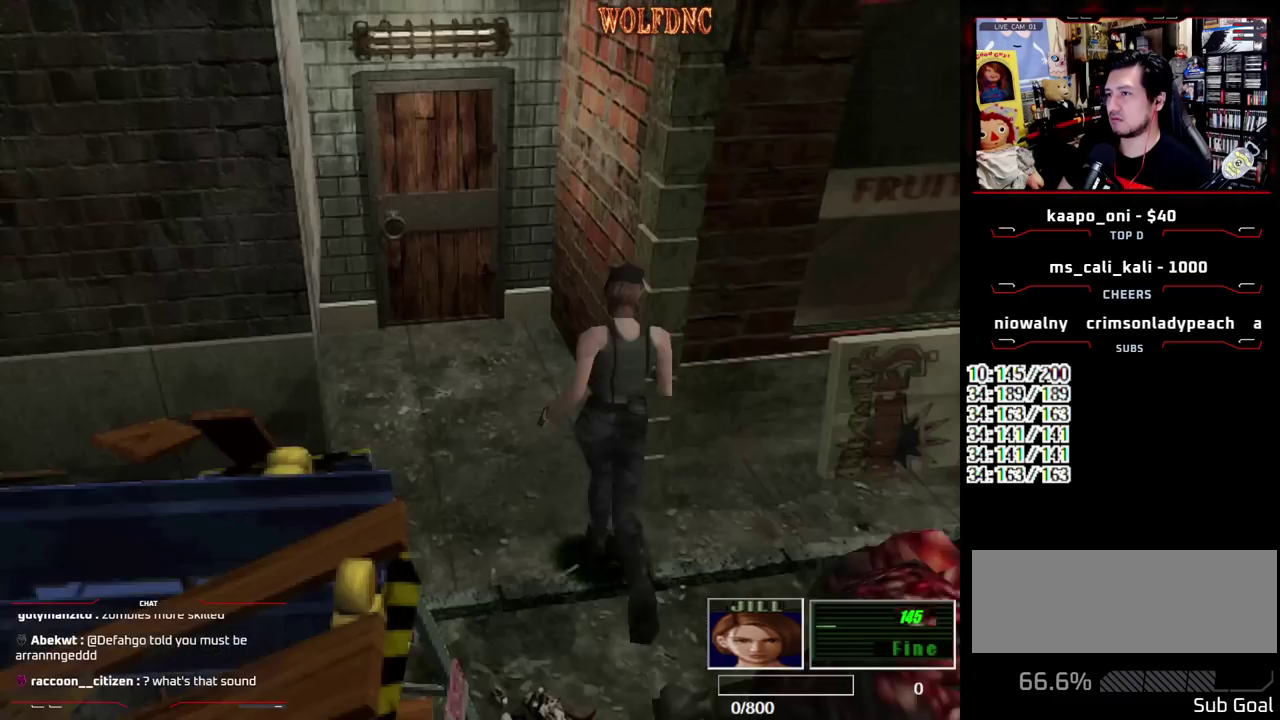
{"buttons": ["SQUARE", "DPAD_UP", "DPAD_LEFT"], "events": [[67, "DPAD_LEFT", "up"], [300, "DPAD_RIGHT", "down"], [350, "DPAD_RIGHT", "up"], [383, "DPAD_LEFT", "down"]]}
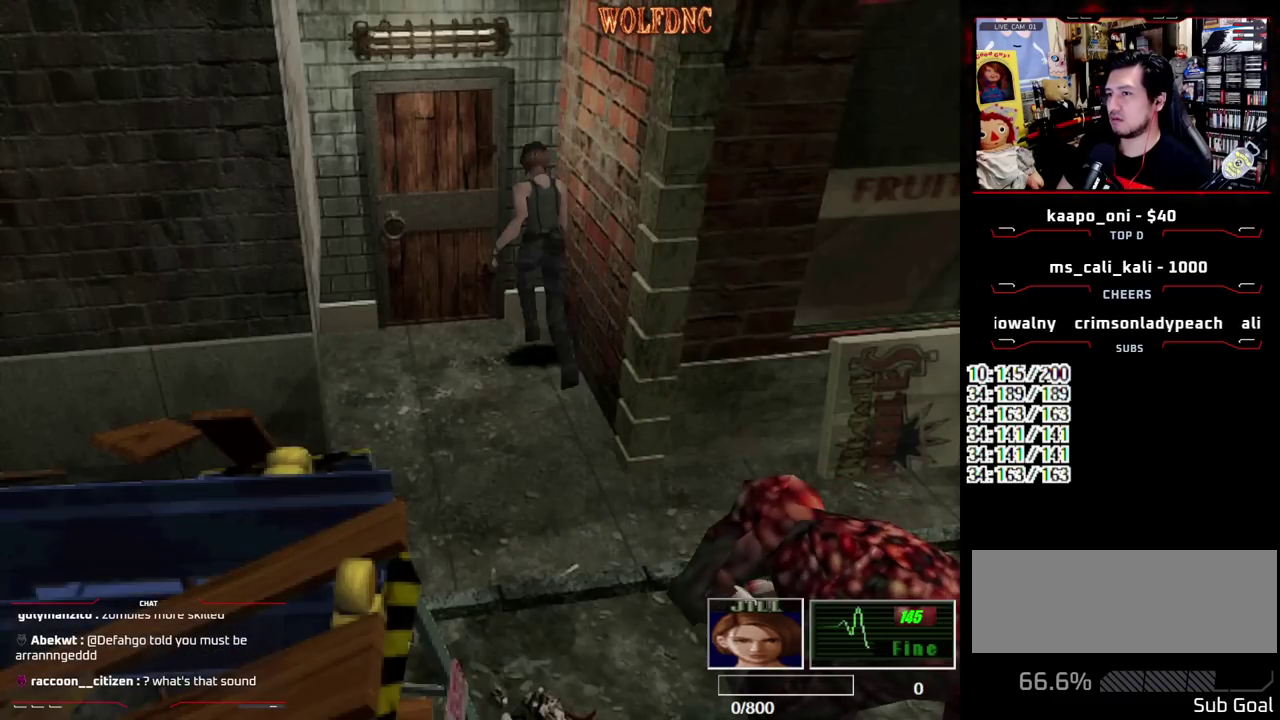
{"buttons": ["CROSS"], "events": [[83, "CROSS", "down"], [217, "CROSS", "up"], [217, "DPAD_LEFT", "up"], [267, "CROSS", "down"], [367, "SQUARE", "up"], [400, "CROSS", "up"], [450, "CROSS", "down"], [450, "DPAD_UP", "up"]]}
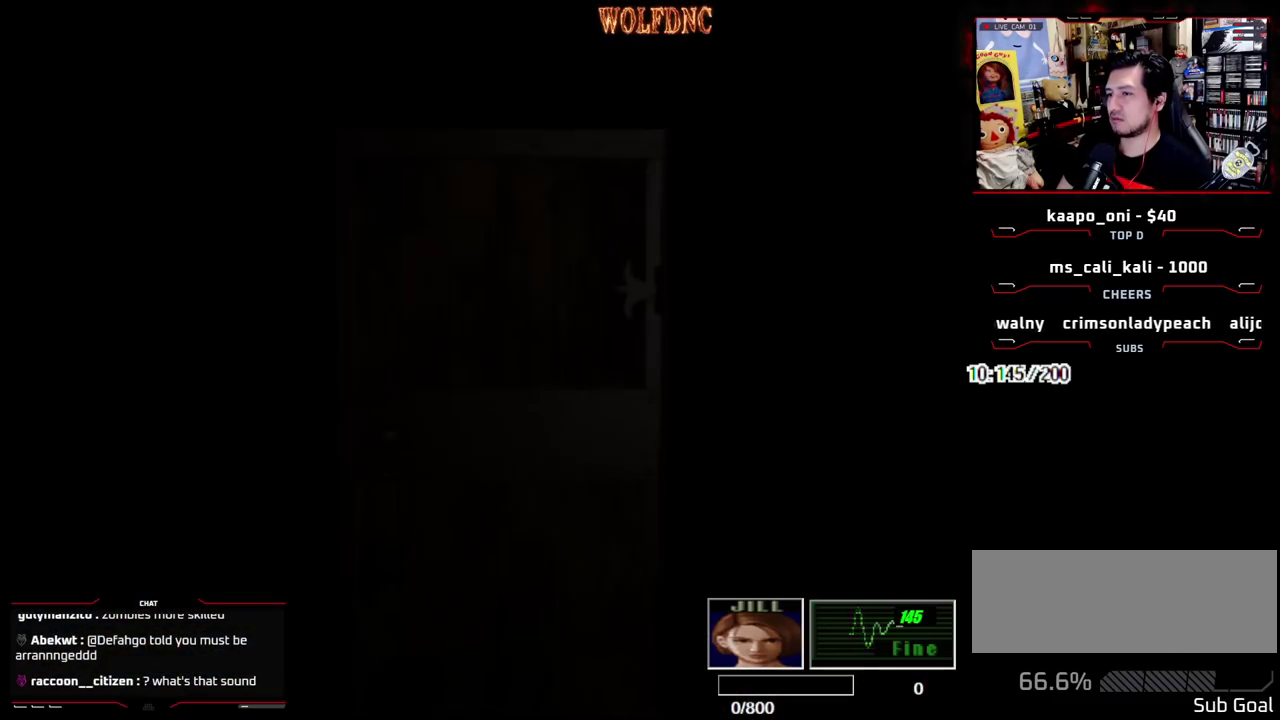
{"buttons": [], "events": [[50, "CROSS", "up"], [150, "SELECT", "down"], [233, "SELECT", "up"]]}
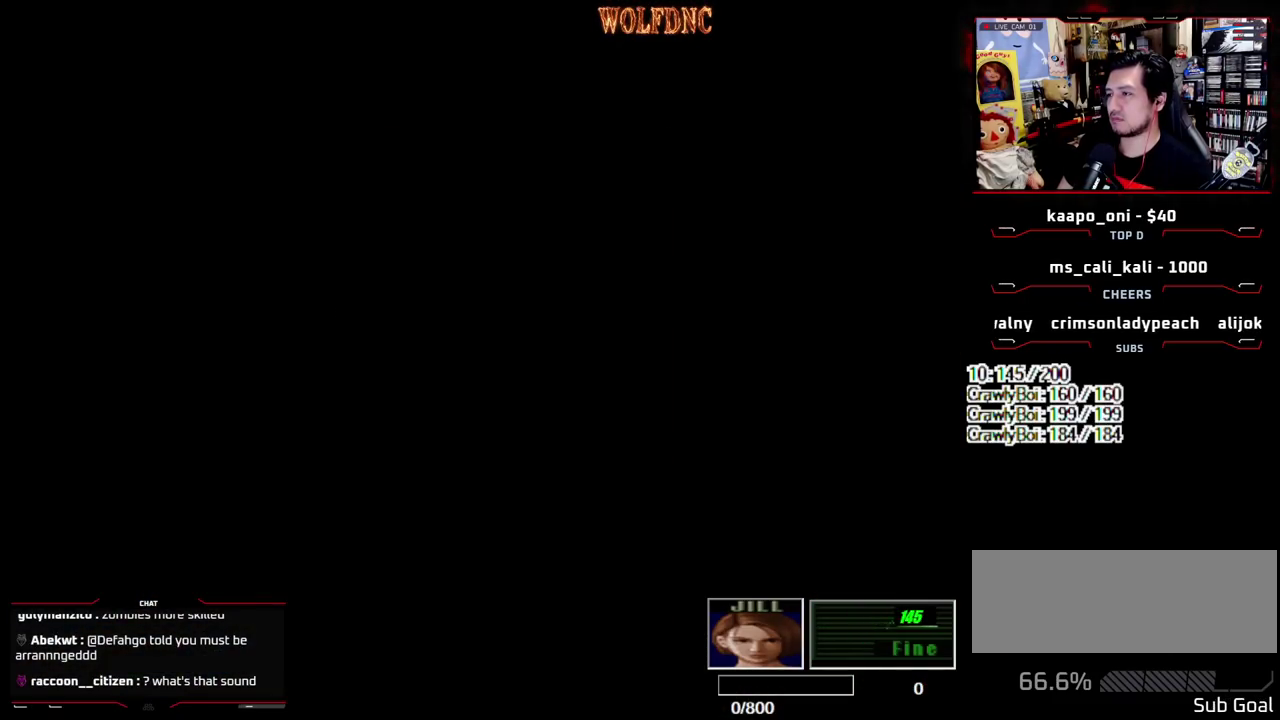
{"buttons": ["CROSS"], "events": [[67, "DPAD_DOWN", "down"], [167, "SQUARE", "down"], [300, "DPAD_DOWN", "up"], [300, "SQUARE", "up"], [433, "CROSS", "down"]]}
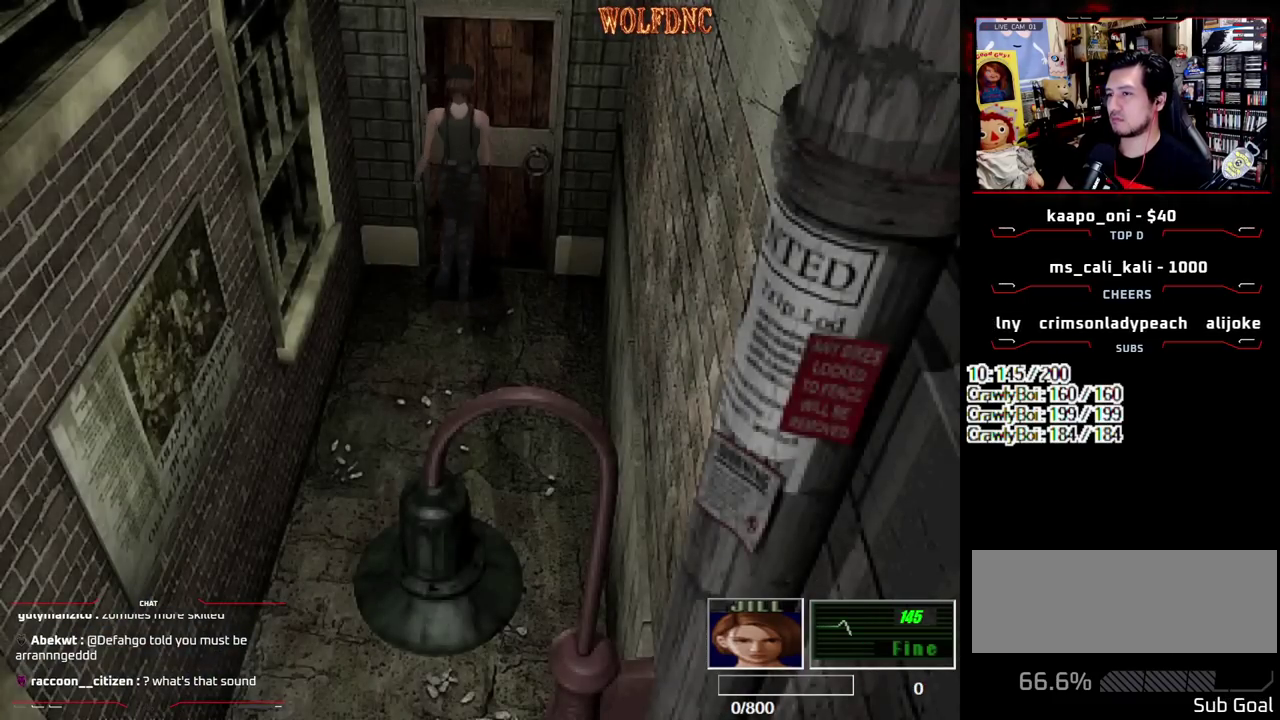
{"buttons": ["SELECT"], "events": [[83, "CROSS", "up"], [133, "CROSS", "down"], [217, "CROSS", "up"], [267, "CROSS", "down"], [317, "CROSS", "up"], [450, "SELECT", "down"]]}
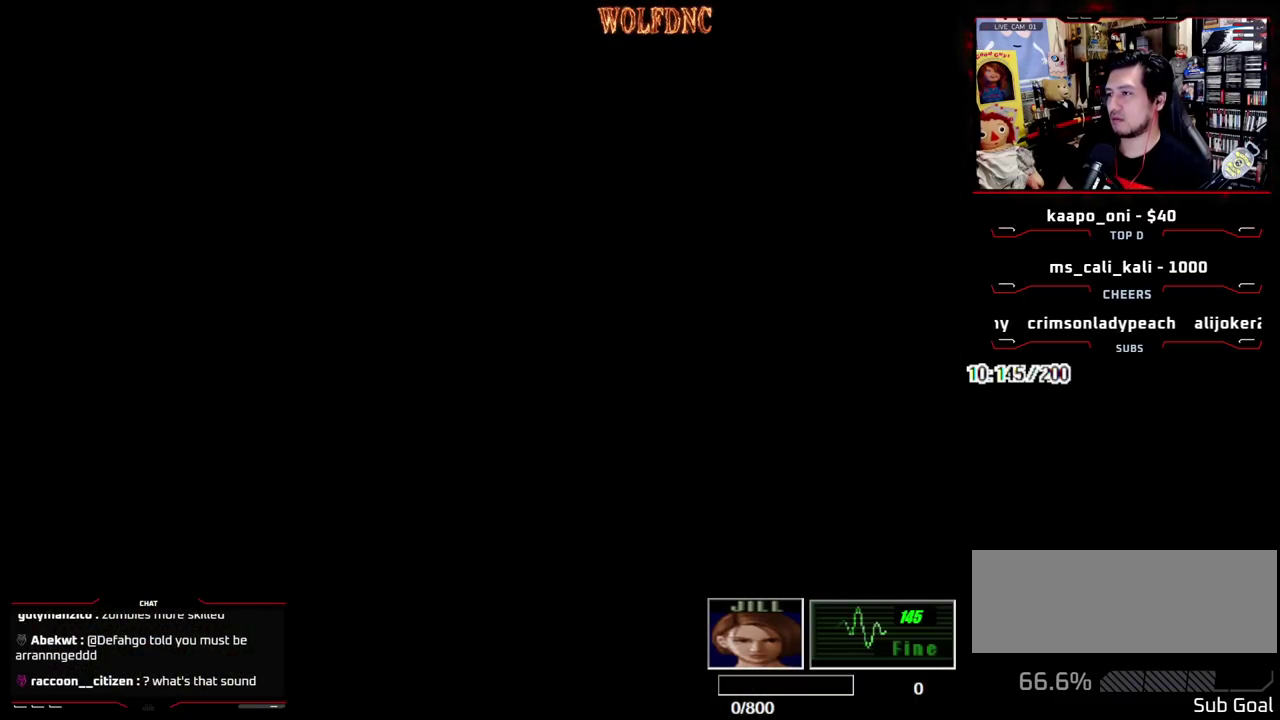
{"buttons": [], "events": [[50, "SELECT", "up"], [383, "CIRCLE", "down"], [467, "CIRCLE", "up"]]}